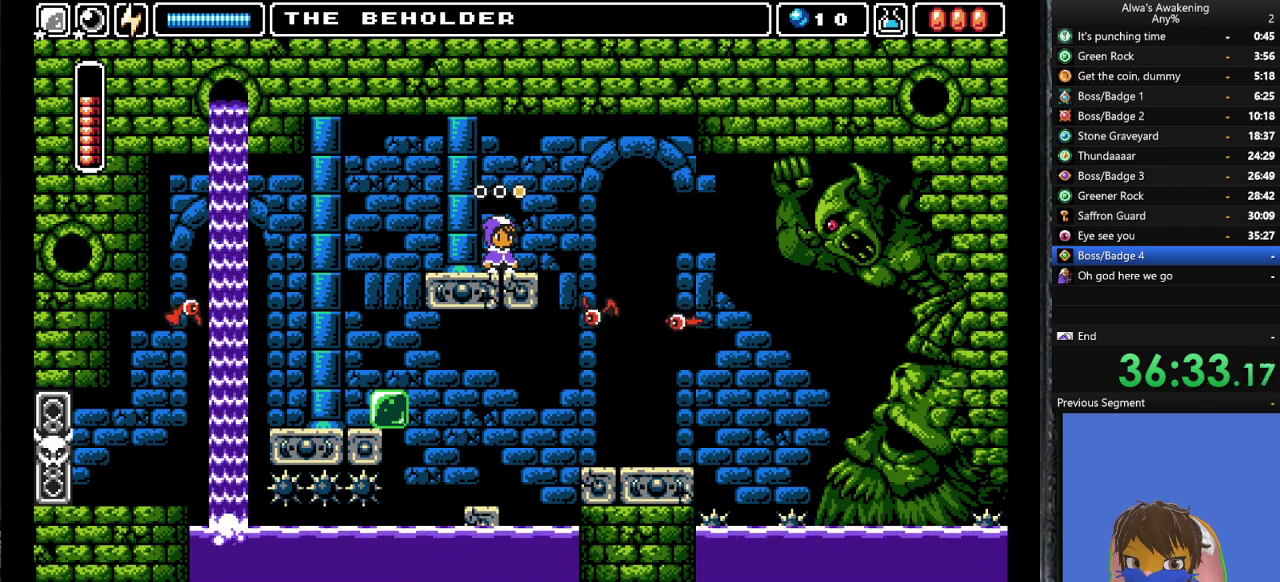
Gameplay with a controller (PlayStation layout); each line is a JSON object with the inputs held at the frame after it. "events" lists button and stick changes between this image and that frame as [ms after this image, input, new state], when the widget could be followed in between. Not read: right_stick.
{"buttons": ["DPAD_LEFT"], "left_stick": "center", "events": [[100, "SQUARE", "down"], [200, "SQUARE", "up"], [433, "DPAD_UP", "up"], [500, "DPAD_LEFT", "down"]]}
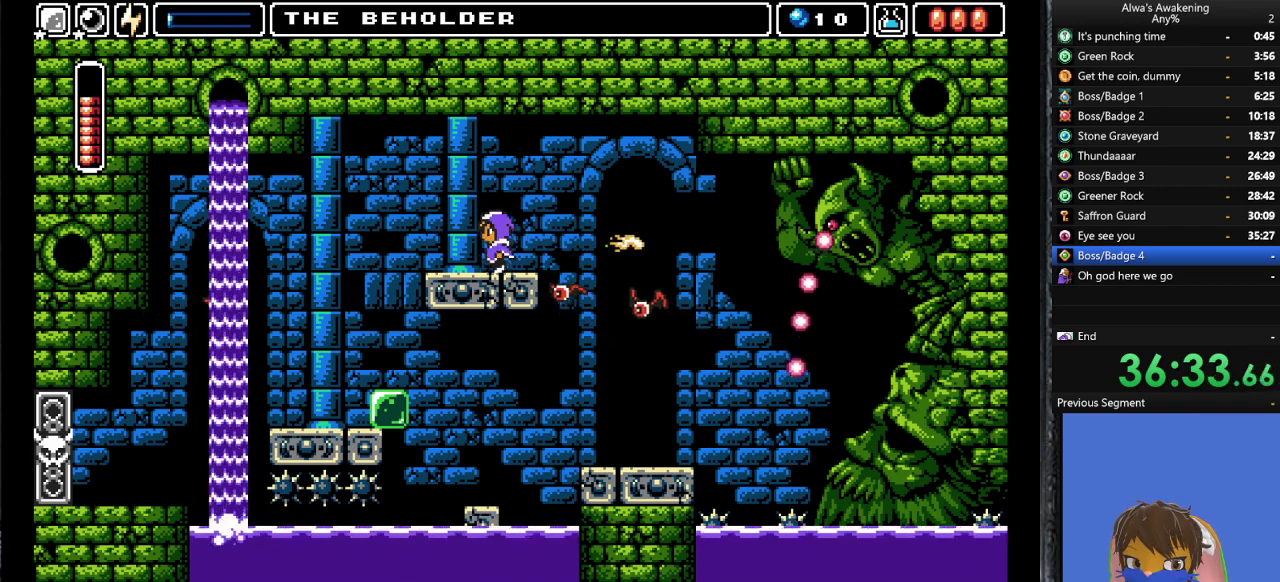
{"buttons": [], "left_stick": "center", "events": [[133, "DPAD_LEFT", "up"], [167, "DPAD_RIGHT", "down"], [267, "SQUARE", "down"], [300, "DPAD_RIGHT", "up"], [400, "SQUARE", "up"]]}
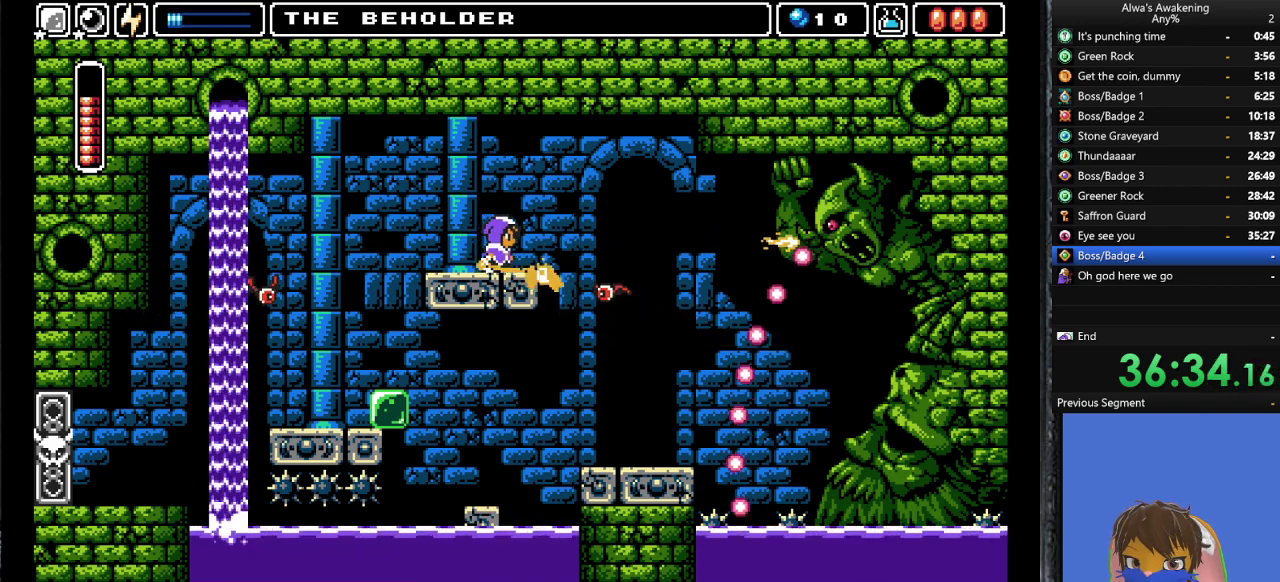
{"buttons": ["DPAD_LEFT"], "left_stick": "center", "events": [[267, "DPAD_LEFT", "down"]]}
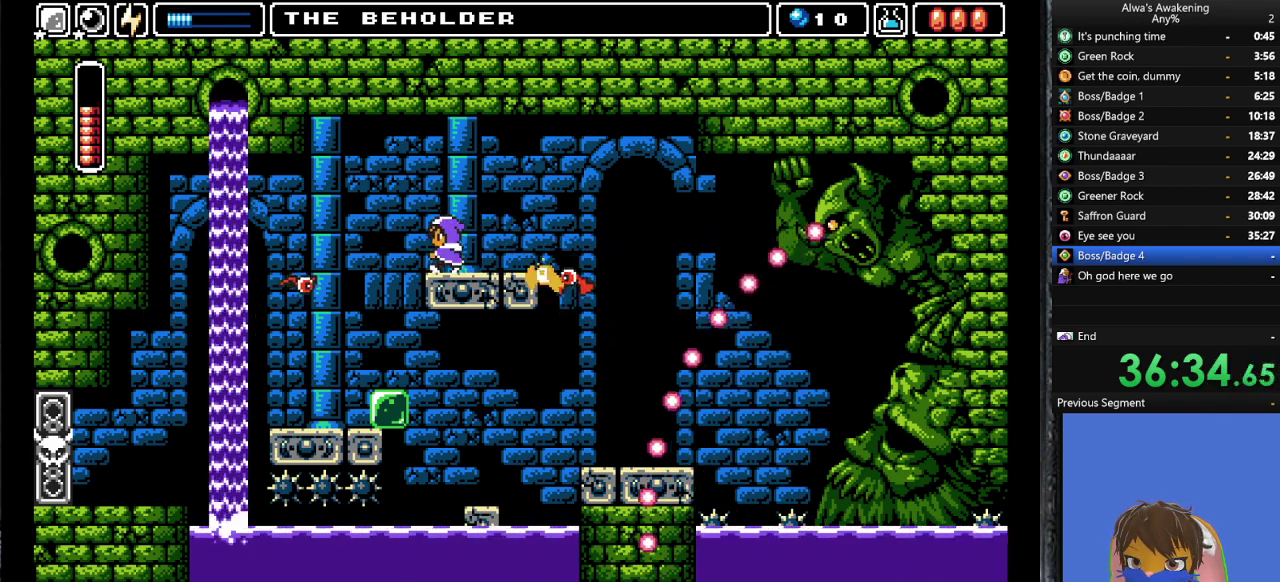
{"buttons": ["DPAD_LEFT"], "left_stick": "center", "events": [[233, "SQUARE", "down"], [467, "SQUARE", "up"]]}
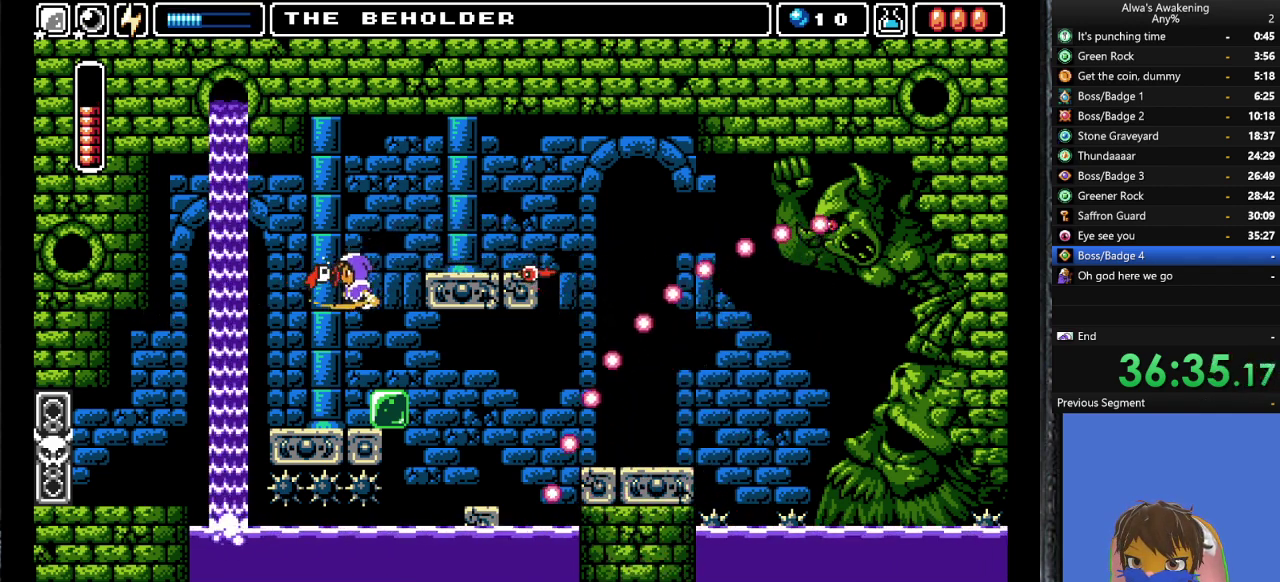
{"buttons": ["DPAD_DOWN"], "left_stick": "center", "events": [[67, "DPAD_LEFT", "up"], [167, "DPAD_DOWN", "down"]]}
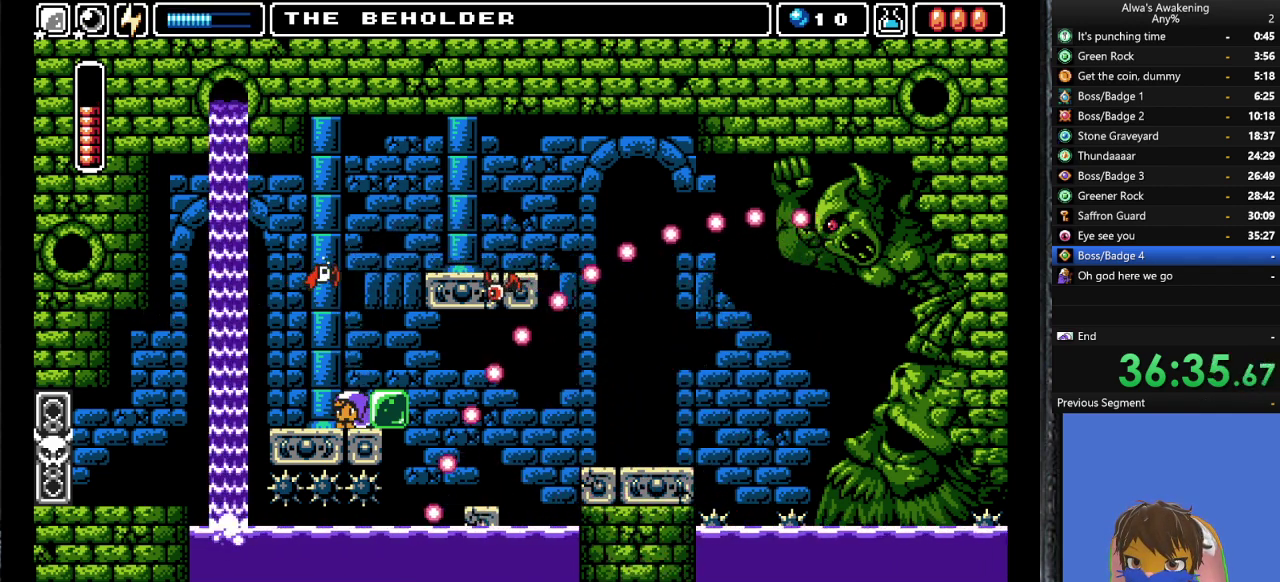
{"buttons": ["DPAD_DOWN"], "left_stick": "center", "events": []}
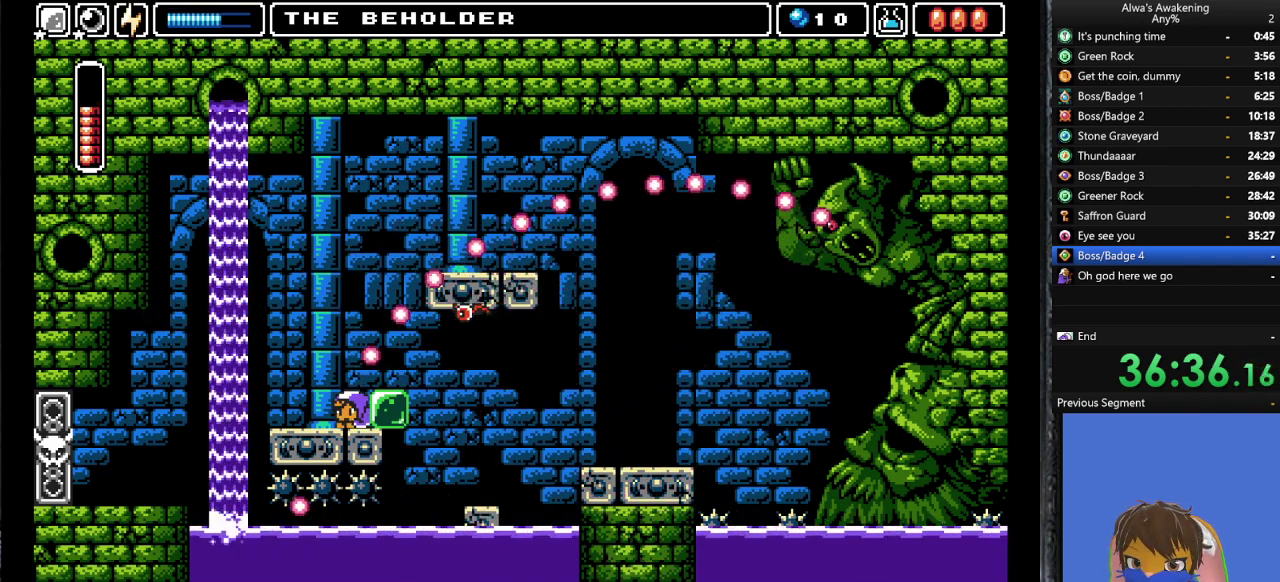
{"buttons": ["CROSS", "DPAD_RIGHT"], "left_stick": "center", "events": [[233, "DPAD_DOWN", "up"], [367, "CROSS", "down"], [467, "DPAD_RIGHT", "down"]]}
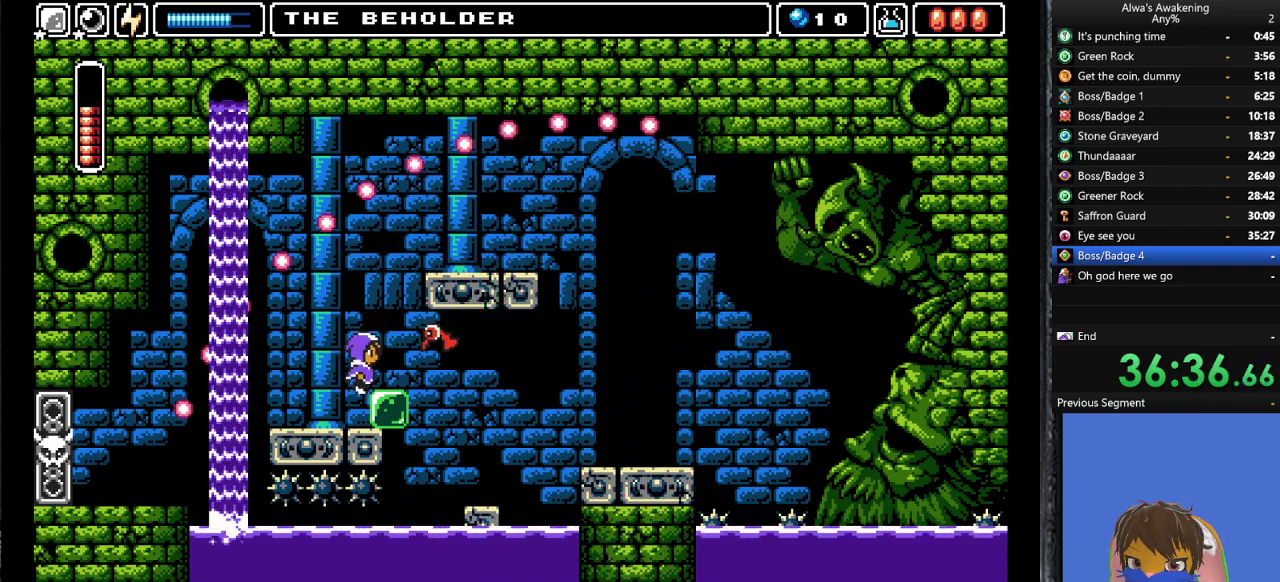
{"buttons": [], "left_stick": "center", "events": [[33, "SQUARE", "down"], [67, "DPAD_RIGHT", "up"], [167, "CROSS", "up"], [200, "SQUARE", "up"], [400, "DPAD_RIGHT", "down"], [500, "DPAD_RIGHT", "up"]]}
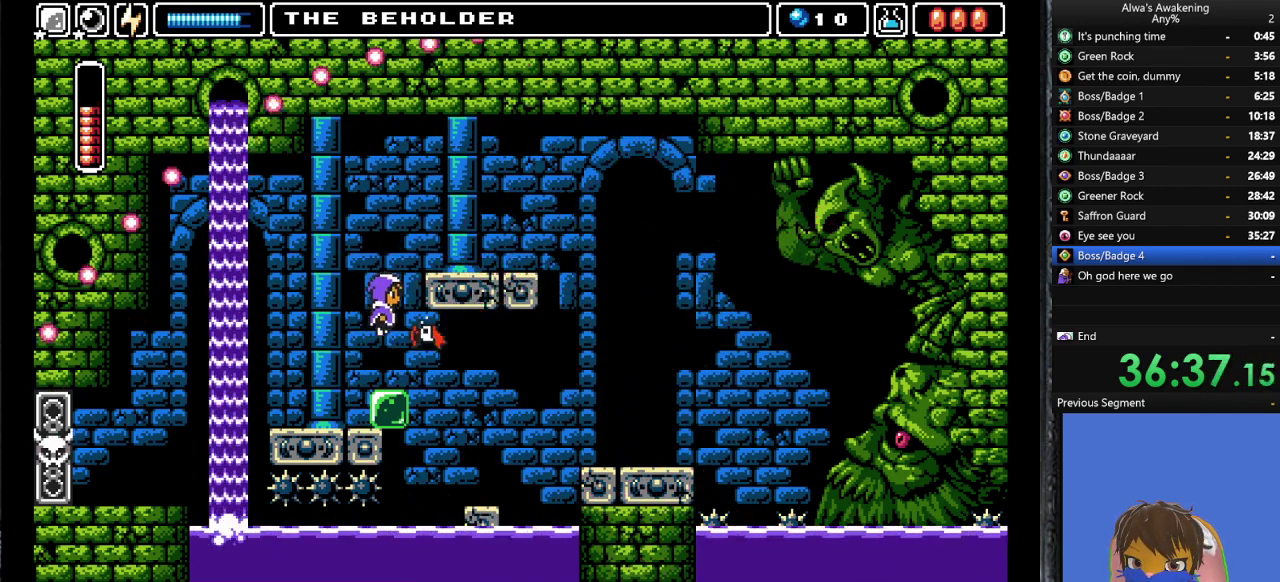
{"buttons": [], "left_stick": "center", "events": []}
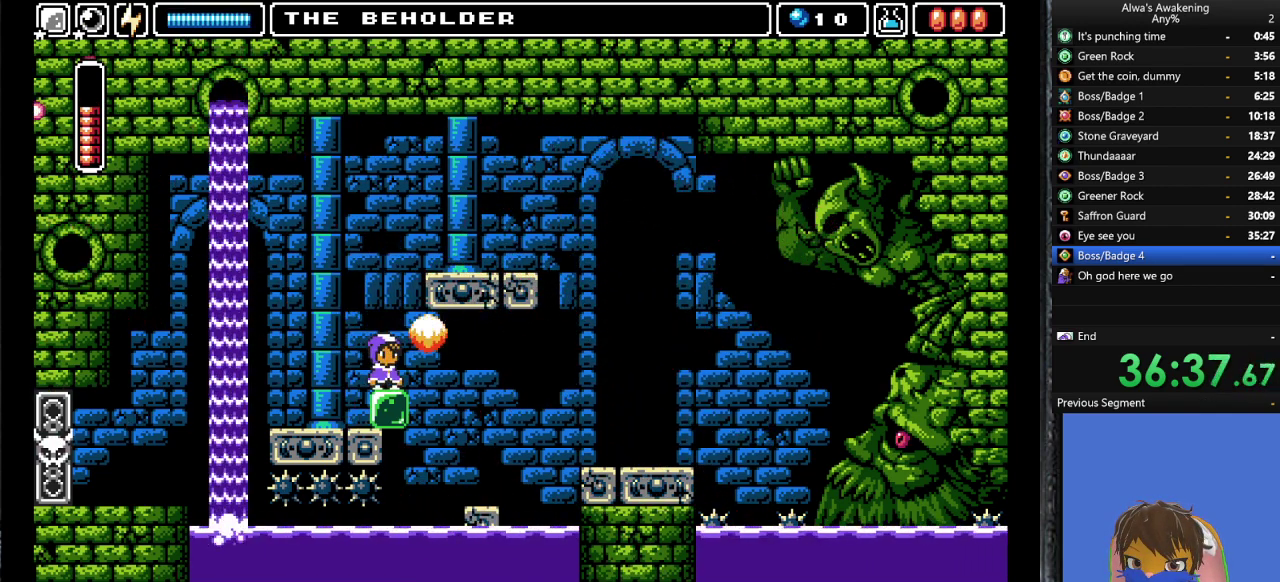
{"buttons": ["CROSS", "DPAD_RIGHT"], "left_stick": "center", "events": [[367, "DPAD_RIGHT", "down"], [500, "CROSS", "down"]]}
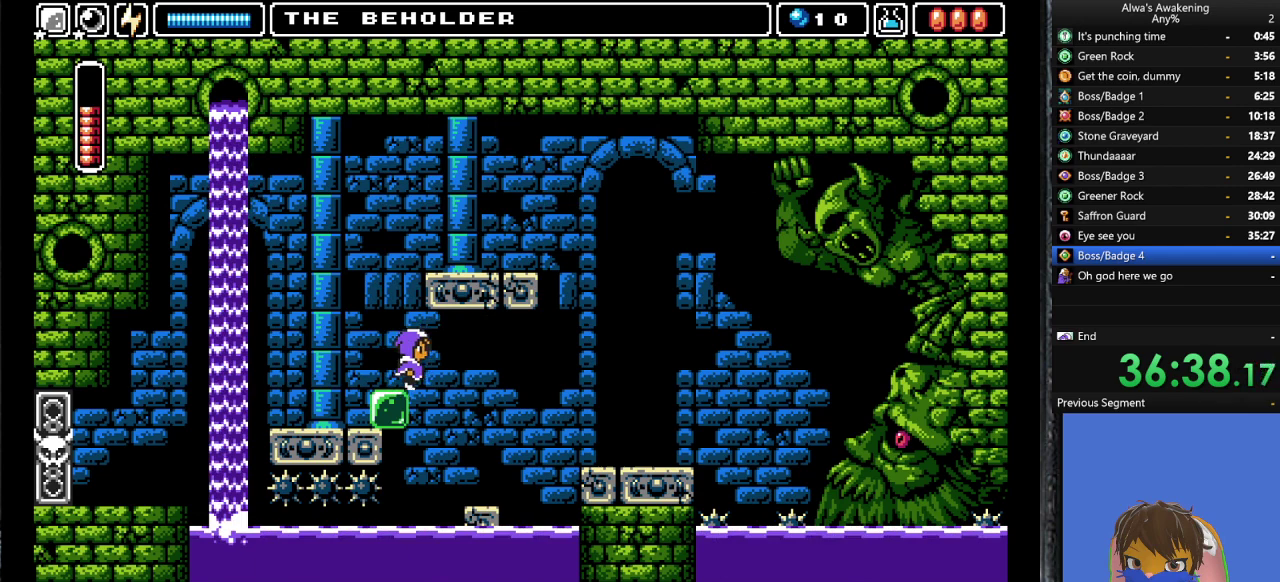
{"buttons": [], "left_stick": "center", "events": [[167, "CROSS", "up"], [433, "DPAD_RIGHT", "up"]]}
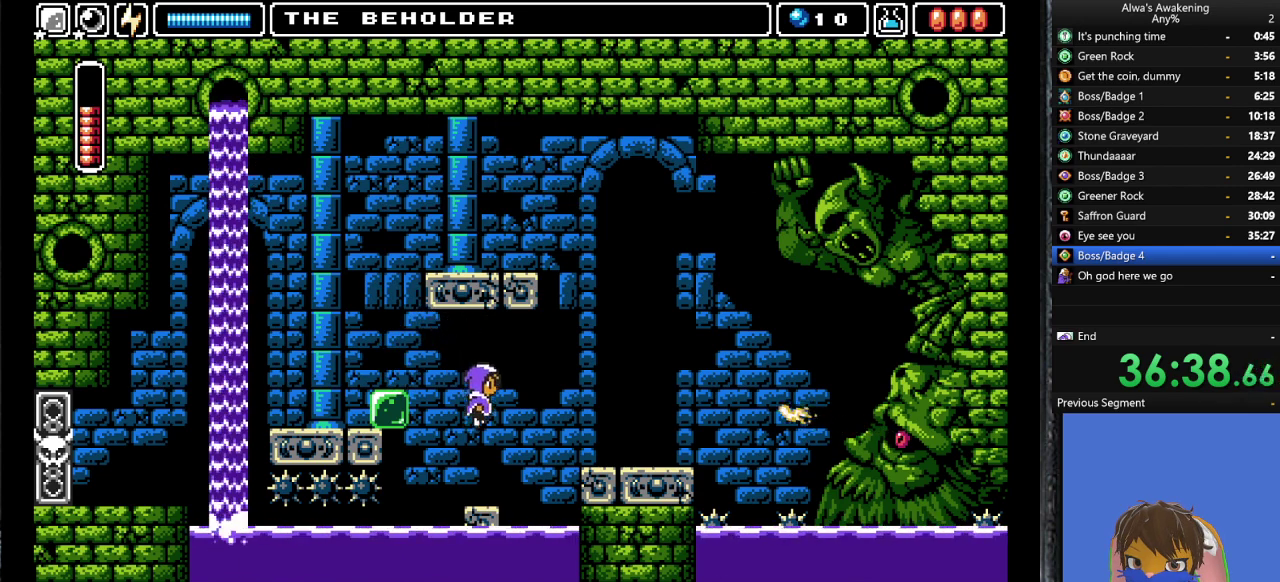
{"buttons": ["DPAD_UP", "DPAD_RIGHT"], "left_stick": "center", "events": [[500, "DPAD_RIGHT", "down"], [500, "DPAD_UP", "down"]]}
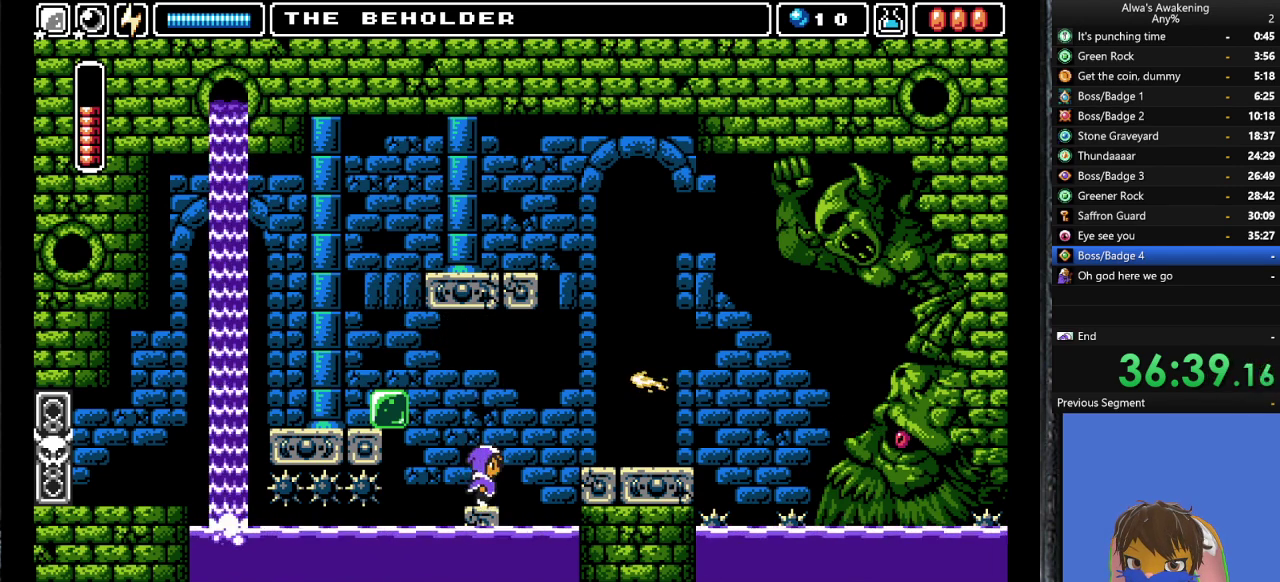
{"buttons": ["CROSS", "SQUARE", "DPAD_UP", "DPAD_RIGHT"], "left_stick": "center", "events": [[67, "CROSS", "down"], [100, "SQUARE", "down"]]}
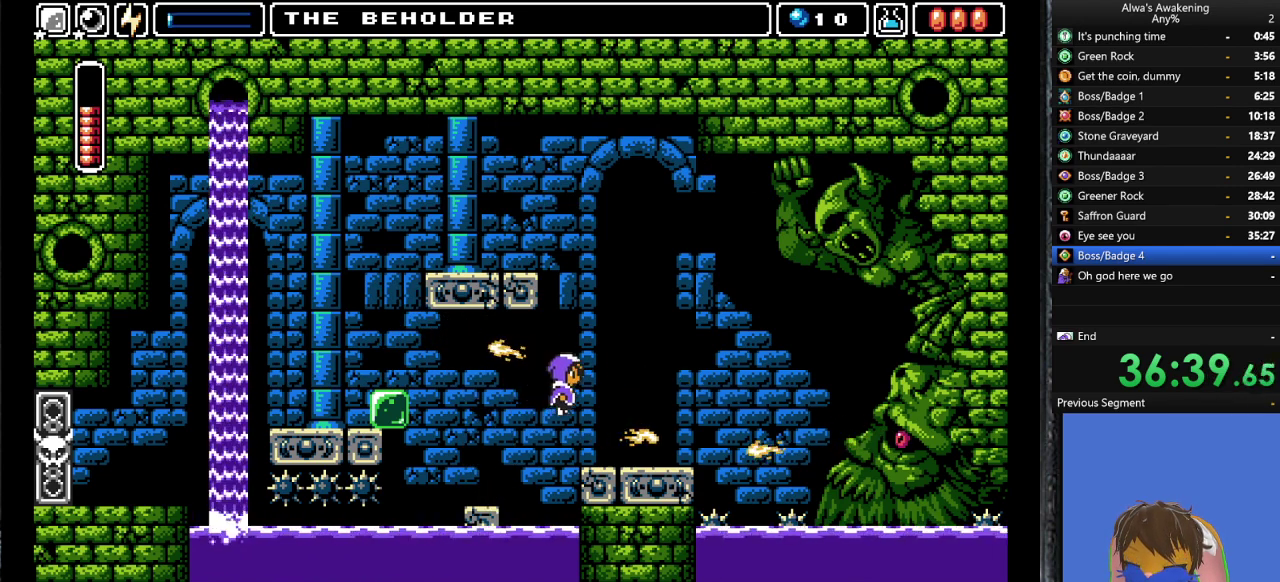
{"buttons": ["DPAD_UP", "DPAD_RIGHT"], "left_stick": "center", "events": [[400, "SQUARE", "up"], [433, "CROSS", "up"]]}
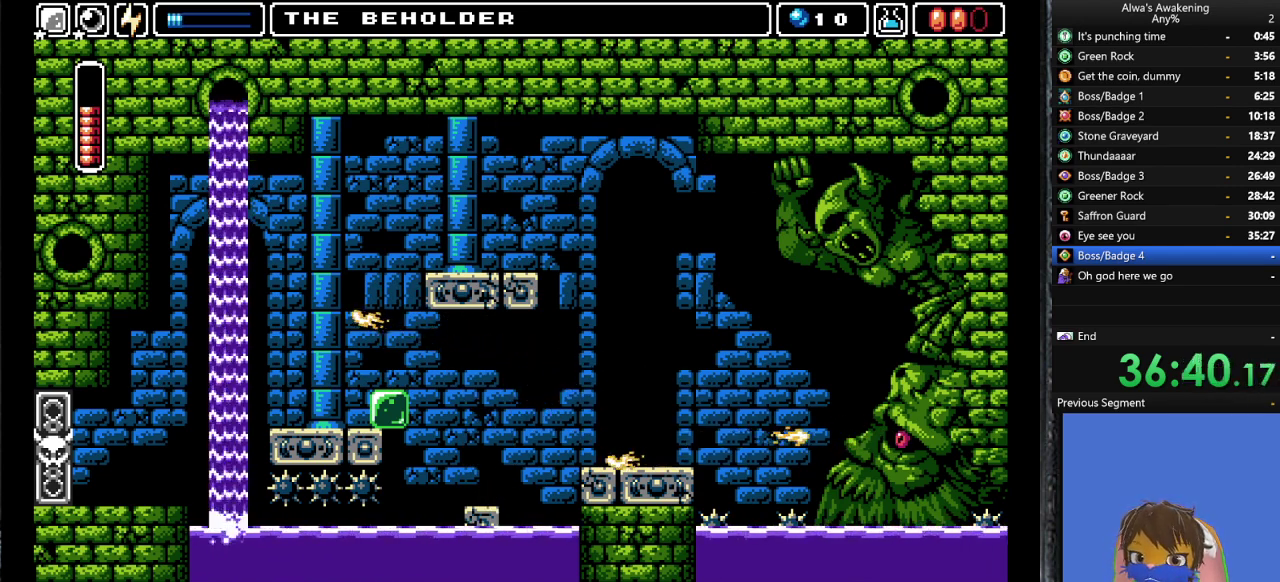
{"buttons": ["DPAD_LEFT"], "left_stick": "center", "events": [[233, "DPAD_RIGHT", "up"], [233, "DPAD_UP", "up"], [367, "DPAD_LEFT", "down"]]}
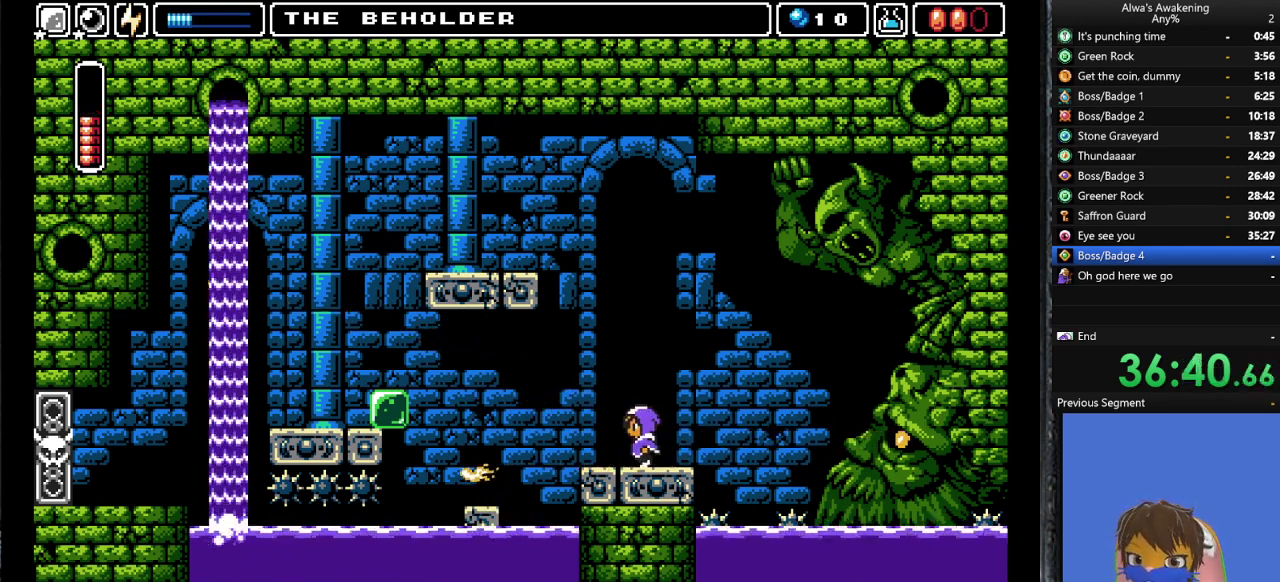
{"buttons": ["DPAD_LEFT"], "left_stick": "center", "events": [[100, "CROSS", "down"], [267, "CROSS", "up"]]}
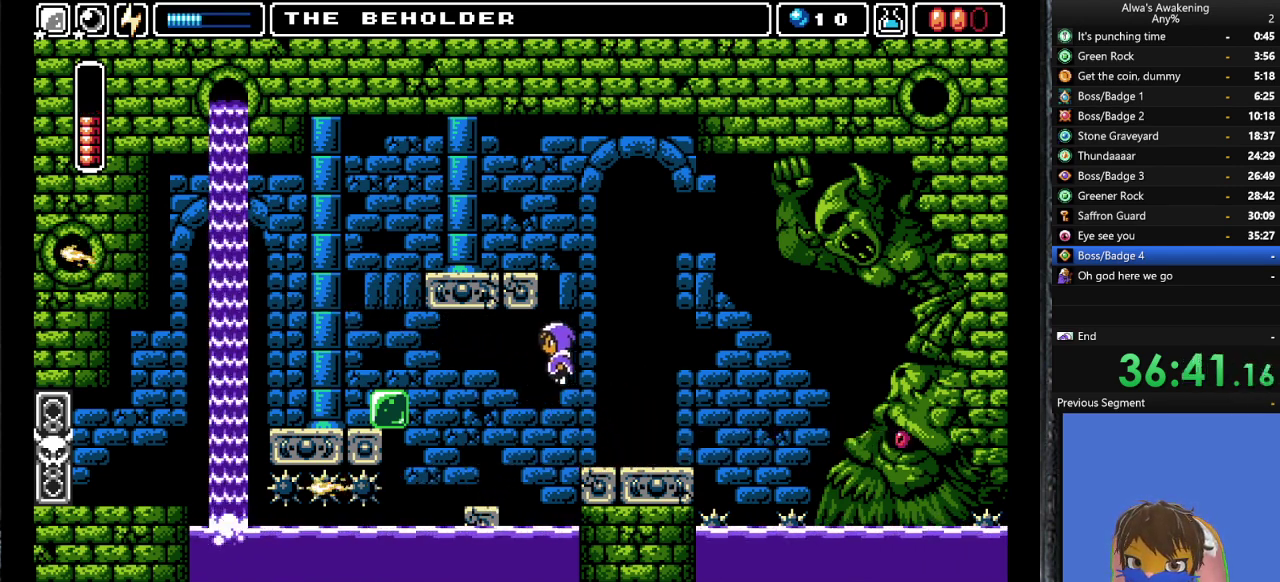
{"buttons": [], "left_stick": "center", "events": [[367, "DPAD_LEFT", "up"]]}
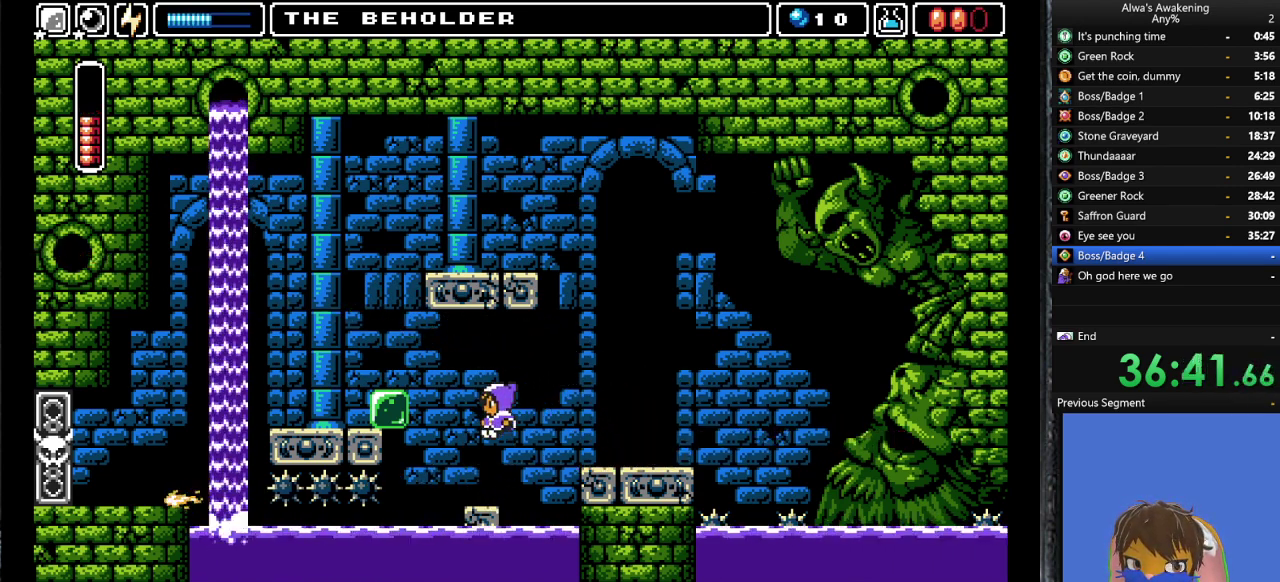
{"buttons": ["CROSS", "SQUARE", "DPAD_LEFT"], "left_stick": "center", "events": [[267, "DPAD_LEFT", "down"], [300, "CROSS", "down"], [433, "SQUARE", "down"]]}
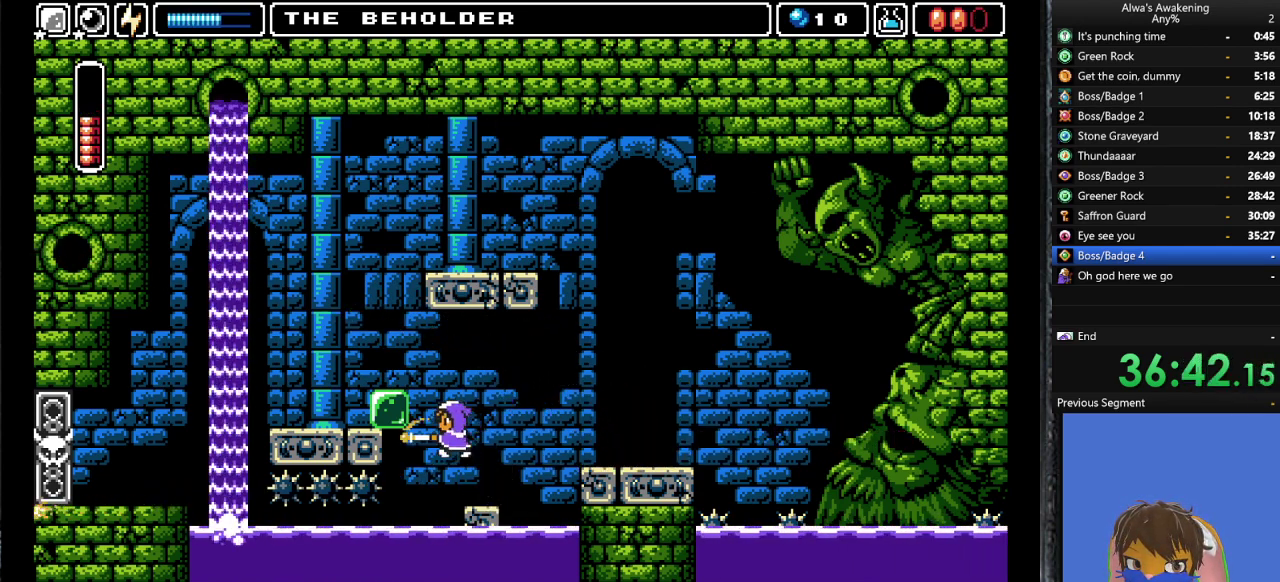
{"buttons": ["DPAD_RIGHT"], "left_stick": "center", "events": [[167, "CROSS", "up"], [167, "DPAD_LEFT", "up"], [200, "SQUARE", "up"], [300, "SQUARE", "down"], [433, "DPAD_RIGHT", "down"], [467, "SQUARE", "up"]]}
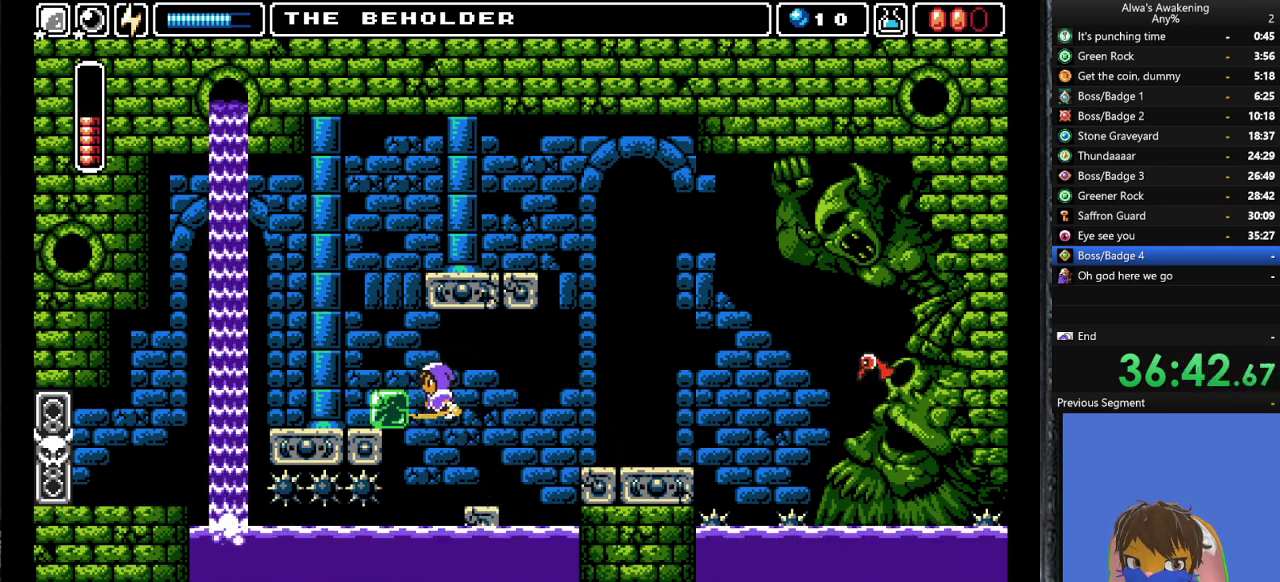
{"buttons": ["CROSS", "DPAD_LEFT"], "left_stick": "center", "events": [[233, "DPAD_RIGHT", "up"], [500, "CROSS", "down"], [500, "DPAD_LEFT", "down"]]}
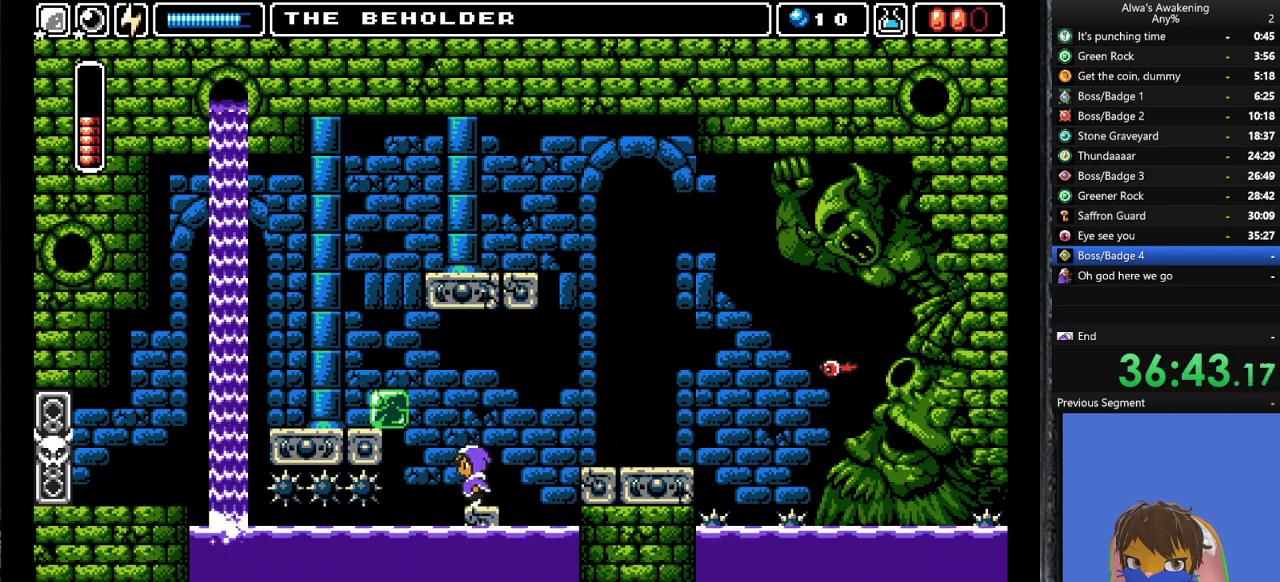
{"buttons": ["CROSS", "SQUARE", "DPAD_LEFT"], "left_stick": "center", "events": [[100, "SQUARE", "down"]]}
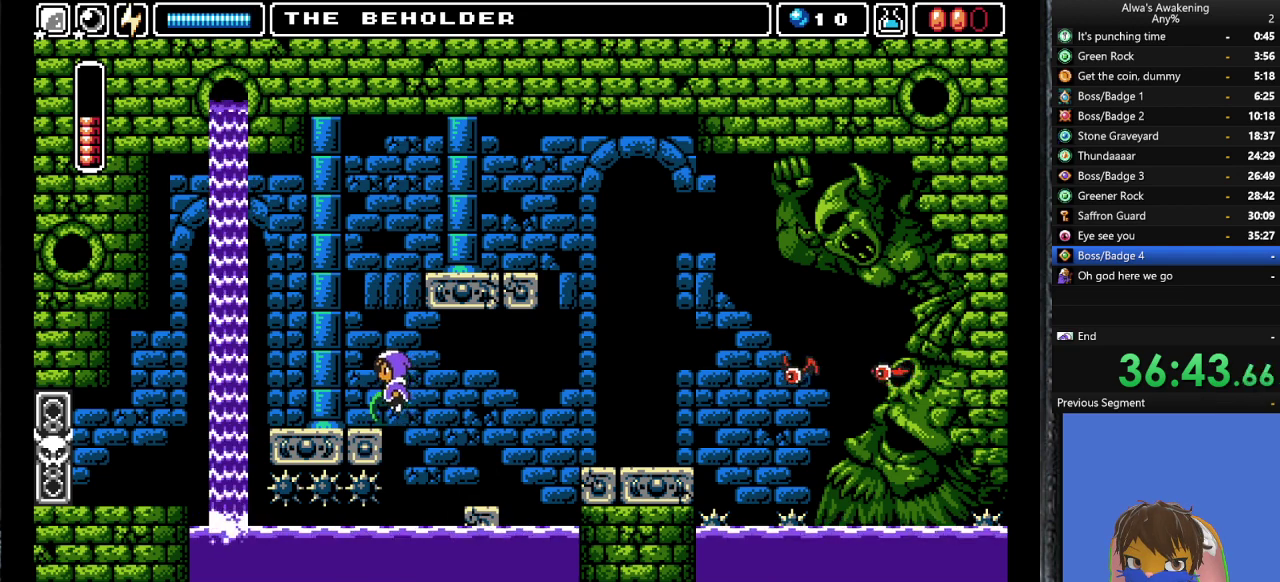
{"buttons": [], "left_stick": "center", "events": [[67, "SQUARE", "up"], [100, "CROSS", "up"], [300, "DPAD_LEFT", "up"], [300, "L1", "down"], [400, "L1", "up"]]}
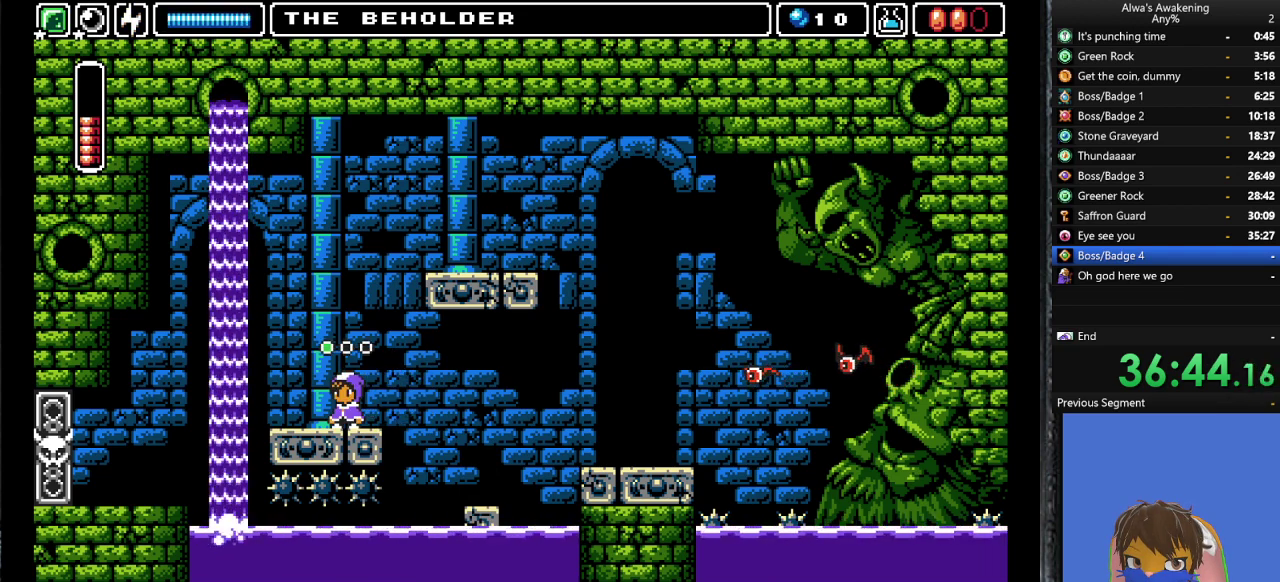
{"buttons": ["DPAD_UP"], "left_stick": "center", "events": [[33, "DPAD_RIGHT", "down"], [100, "DPAD_RIGHT", "up"], [400, "DPAD_UP", "down"]]}
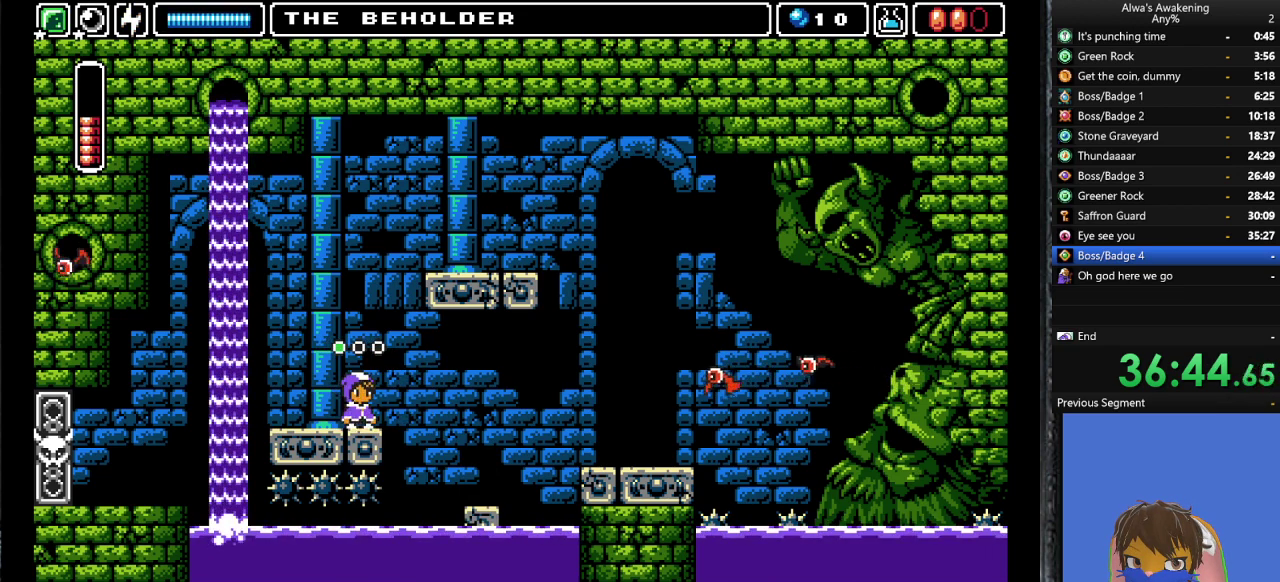
{"buttons": ["CROSS", "SQUARE", "DPAD_UP"], "left_stick": "center", "events": [[267, "CROSS", "down"], [433, "SQUARE", "down"]]}
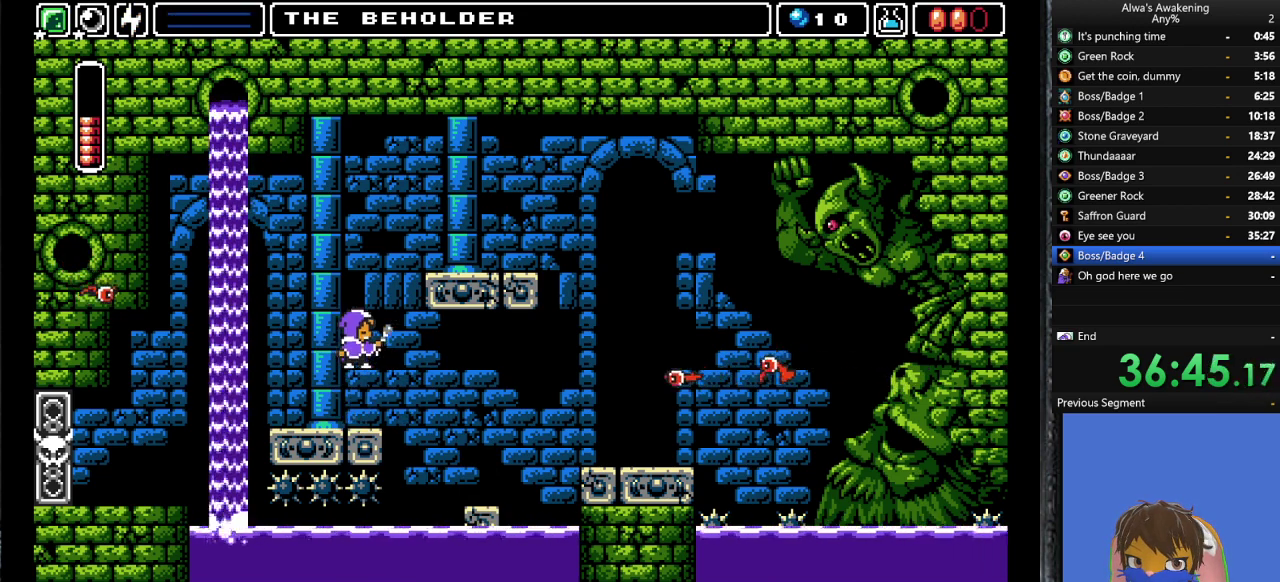
{"buttons": ["CROSS", "DPAD_RIGHT"], "left_stick": "center", "events": [[167, "SQUARE", "up"], [200, "CROSS", "up"], [200, "DPAD_UP", "up"], [267, "DPAD_RIGHT", "down"], [300, "CROSS", "down"]]}
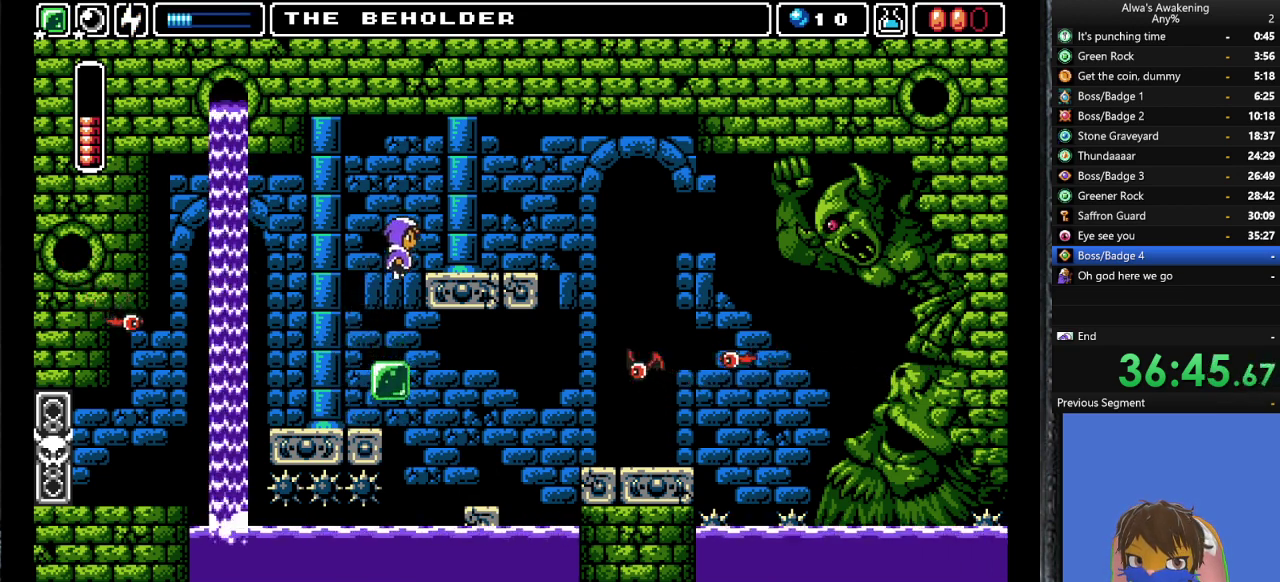
{"buttons": [], "left_stick": "center", "events": [[200, "L1", "down"], [233, "CROSS", "up"], [300, "L1", "up"], [367, "L1", "down"], [467, "L1", "up"], [500, "DPAD_RIGHT", "up"]]}
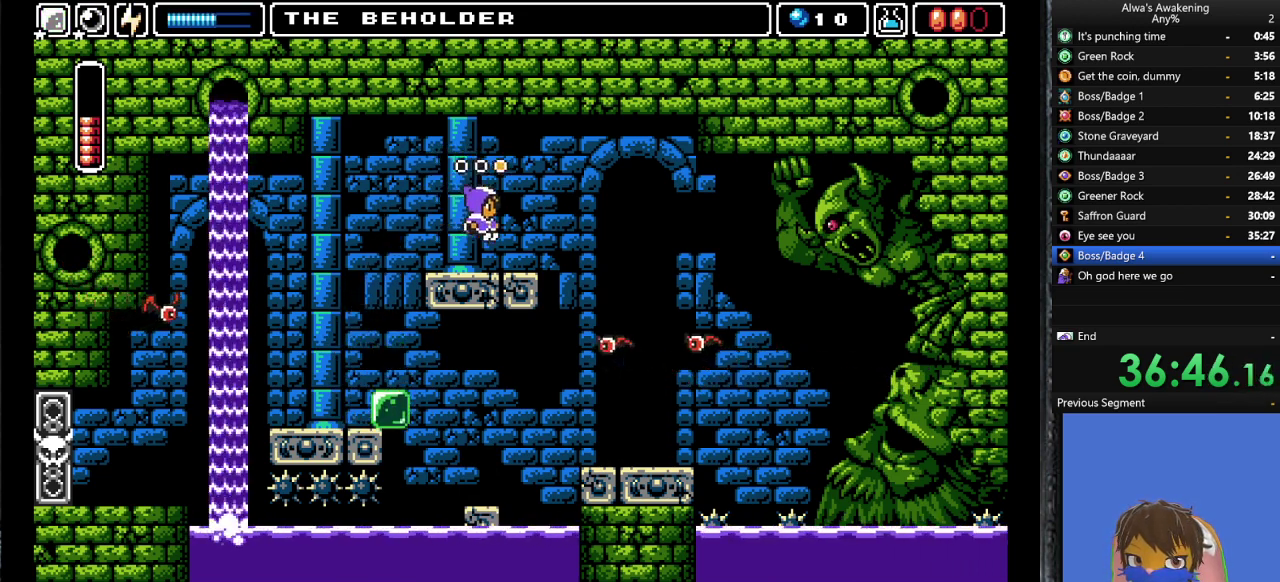
{"buttons": ["DPAD_UP"], "left_stick": "center", "events": [[67, "DPAD_UP", "down"], [100, "SQUARE", "down"], [200, "SQUARE", "up"], [267, "SQUARE", "down"], [333, "SQUARE", "up"], [400, "SQUARE", "down"], [467, "SQUARE", "up"]]}
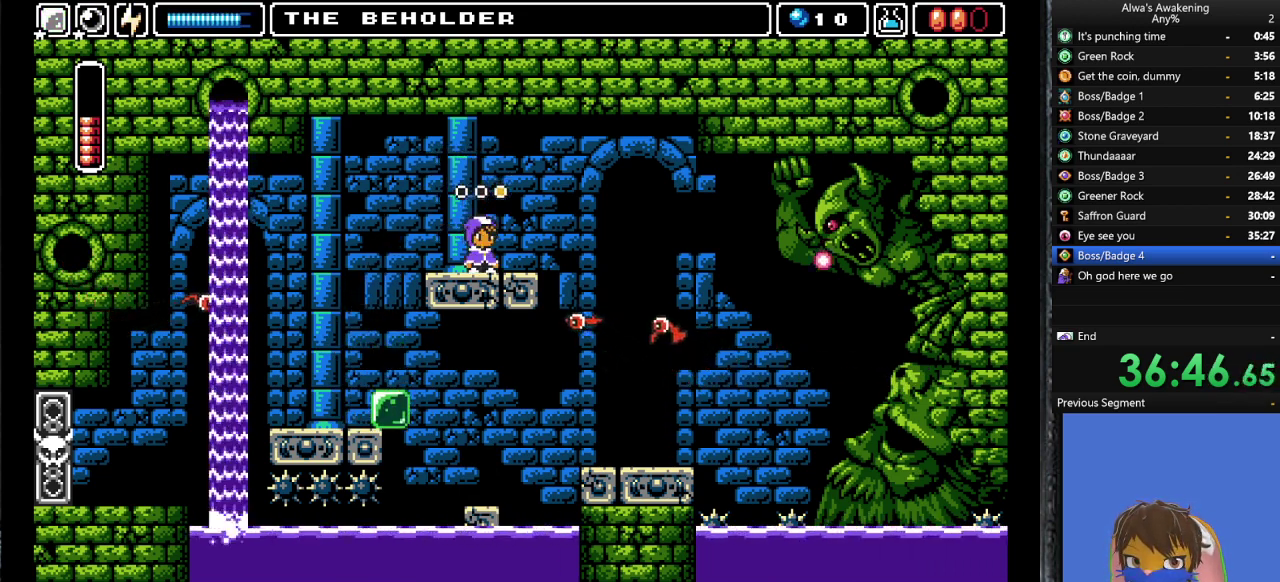
{"buttons": ["DPAD_UP"], "left_stick": "center", "events": [[33, "SQUARE", "down"], [100, "SQUARE", "up"], [167, "SQUARE", "down"], [267, "SQUARE", "up"], [333, "SQUARE", "down"], [433, "SQUARE", "up"]]}
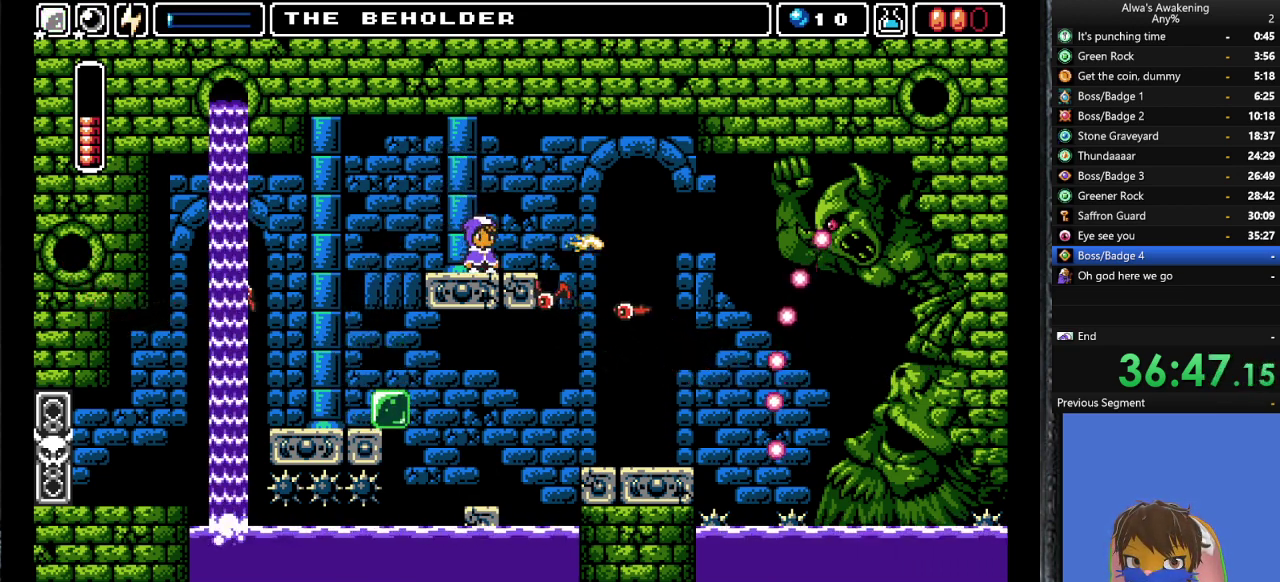
{"buttons": [], "left_stick": "center", "events": [[67, "DPAD_LEFT", "down"], [67, "DPAD_UP", "up"], [200, "DPAD_UP", "down"], [233, "DPAD_LEFT", "up"], [233, "DPAD_UP", "up"], [267, "DPAD_RIGHT", "down"], [333, "SQUARE", "down"], [367, "DPAD_RIGHT", "up"], [467, "SQUARE", "up"]]}
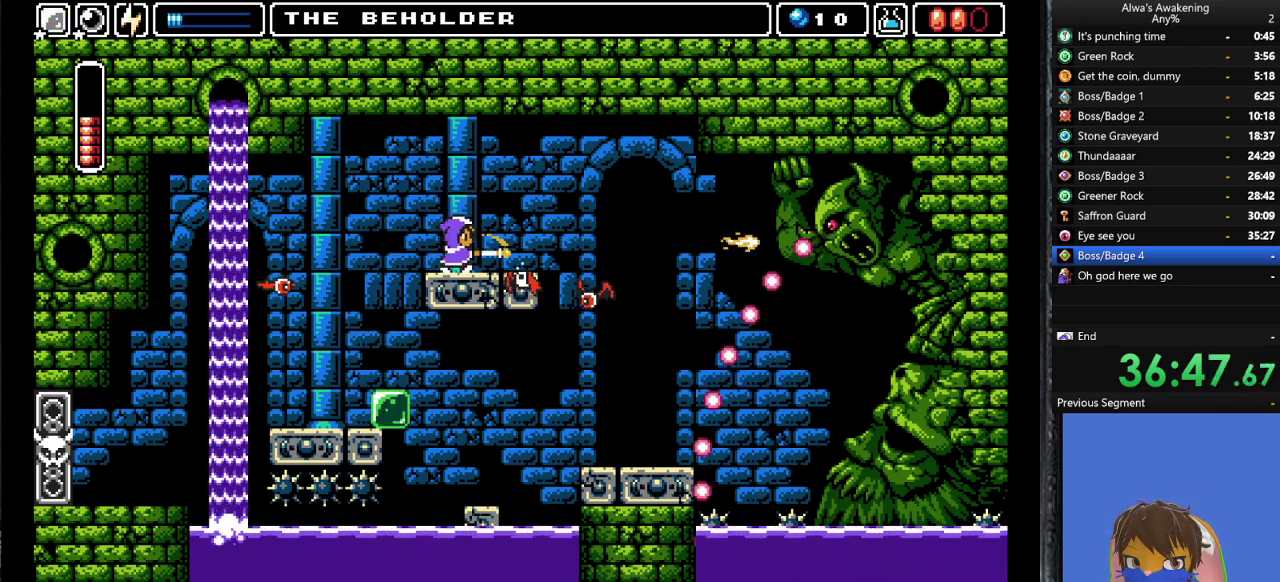
{"buttons": ["DPAD_LEFT"], "left_stick": "center", "events": [[267, "DPAD_LEFT", "down"]]}